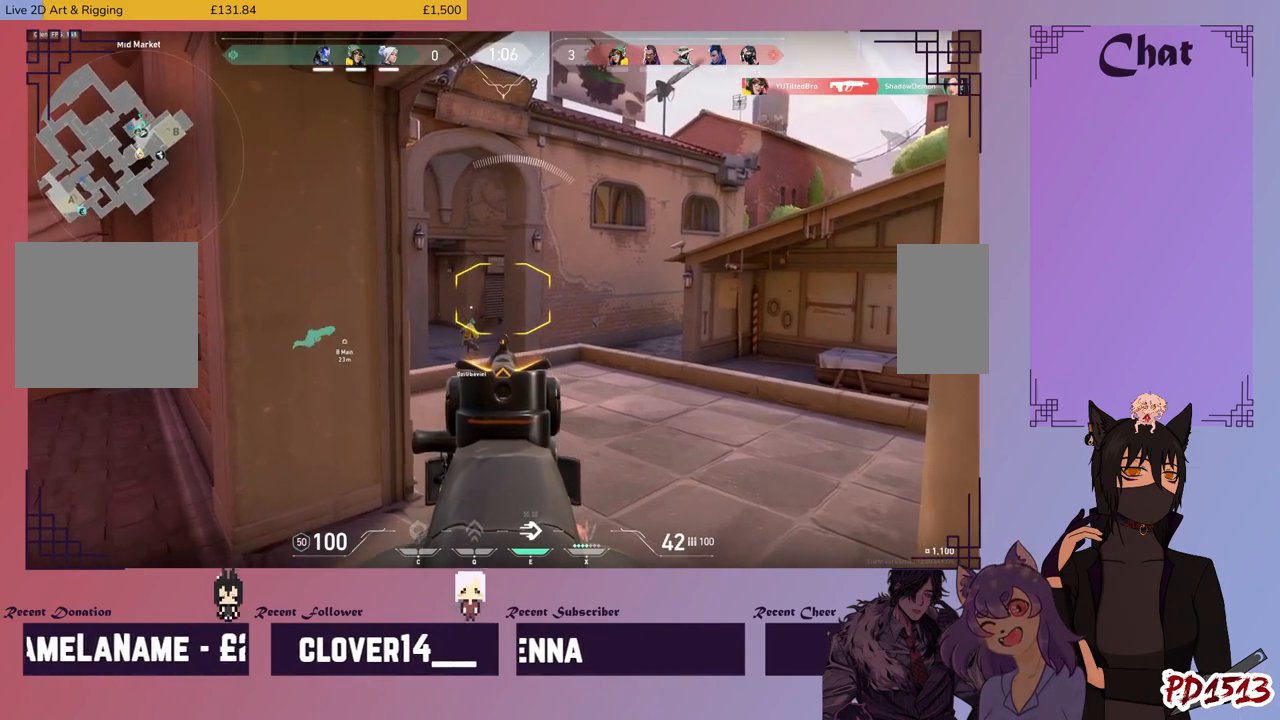
Gameplay with keyboard and mouse; each line is a JSON object with the keys and mouse buttons held at the frame after it. "events" lists presses ("down") and releases ("up") of "a", "c", "ctrl", "d", "e", "f", "q", "r", "s", "shift", "space", "tab", "v", "w", "x", "z", "mouse_left", "mouse_wheel", "mouse_right", "mouse_mb4" and "mouse_mb5" between this image and that frame as [ms after this image, input, new state], when the widget could be followed in between. "mouse_left", "mouse_wheel", "mouse_right", "mouse_mb4", "mouse_mb5" = the "left", "wheel", "right", "mb4", "mb5" buttons of the "mouse" list. No other keys are recorded. "wheel" means that the mouse wheel is clicked or scrolled. Mouse movement is not recorded.
{"keys": [], "mouse": [], "events": []}
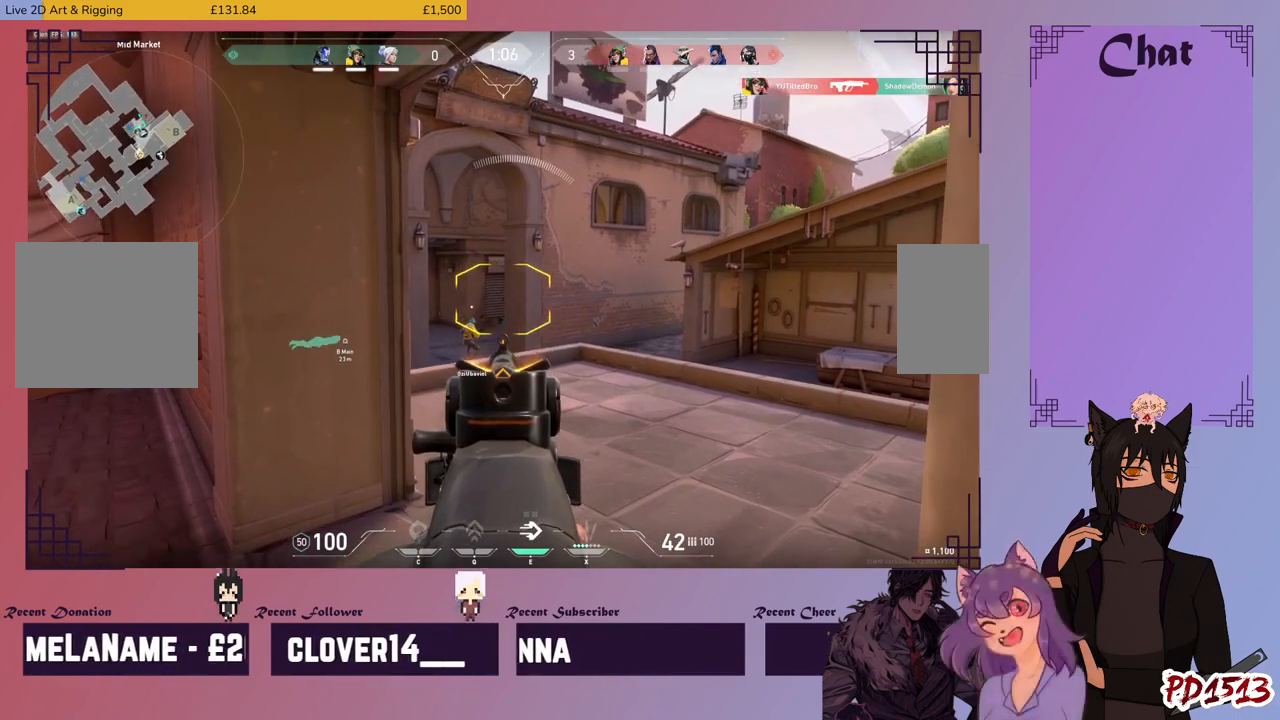
{"keys": [], "mouse": ["right"], "events": [[466, "mouse_right", "down"]]}
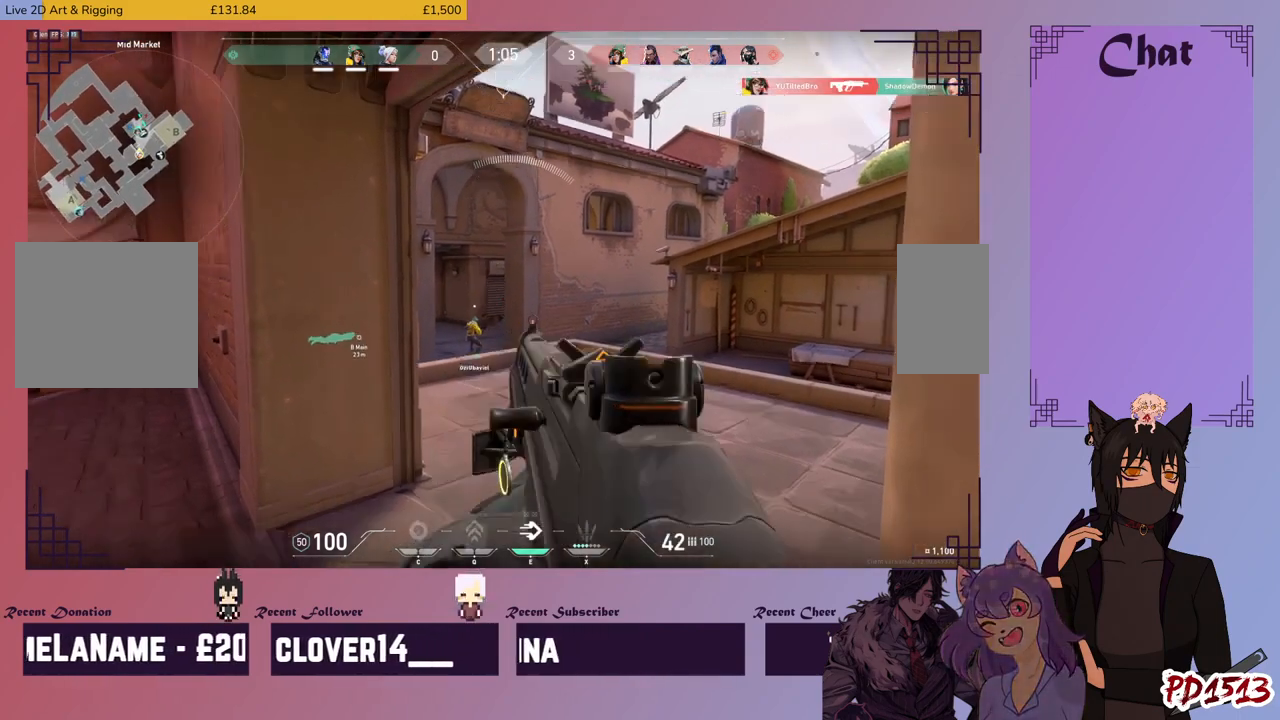
{"keys": ["shift", "w"], "mouse": [], "events": [[66, "mouse_right", "up"], [433, "w", "down"], [466, "shift", "down"]]}
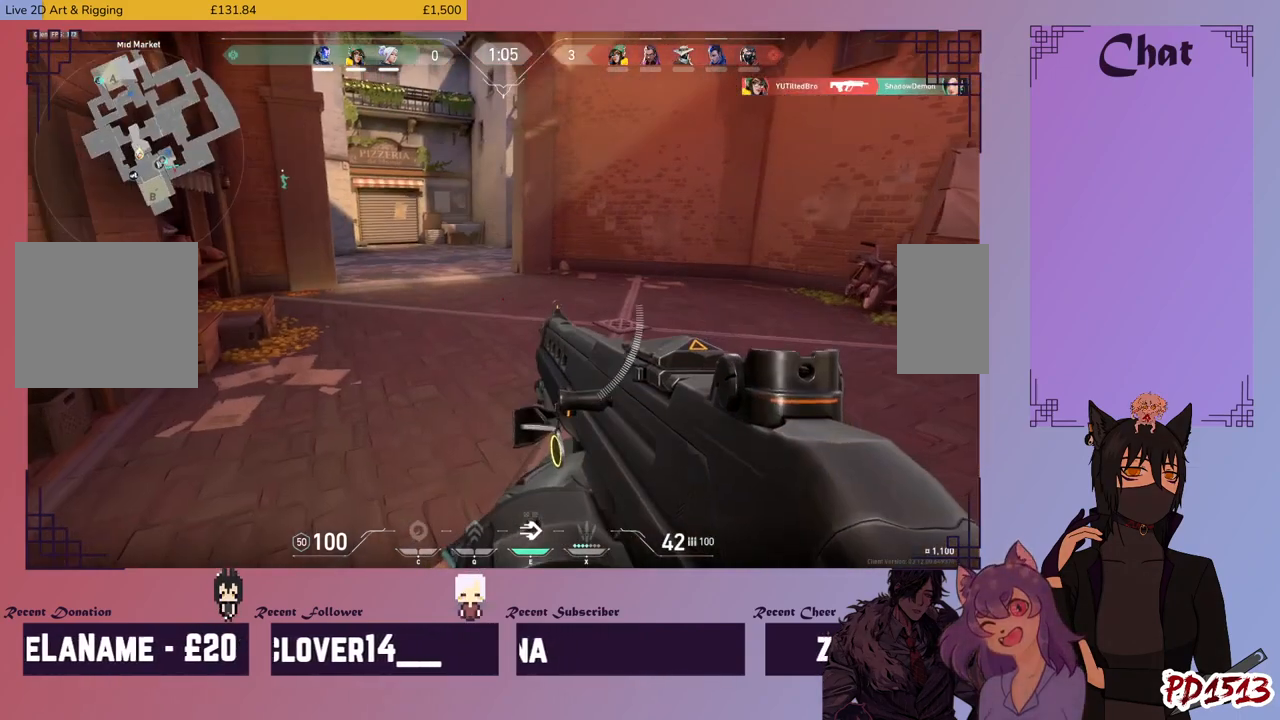
{"keys": ["d", "shift"], "mouse": [], "events": [[200, "d", "down"], [433, "w", "up"]]}
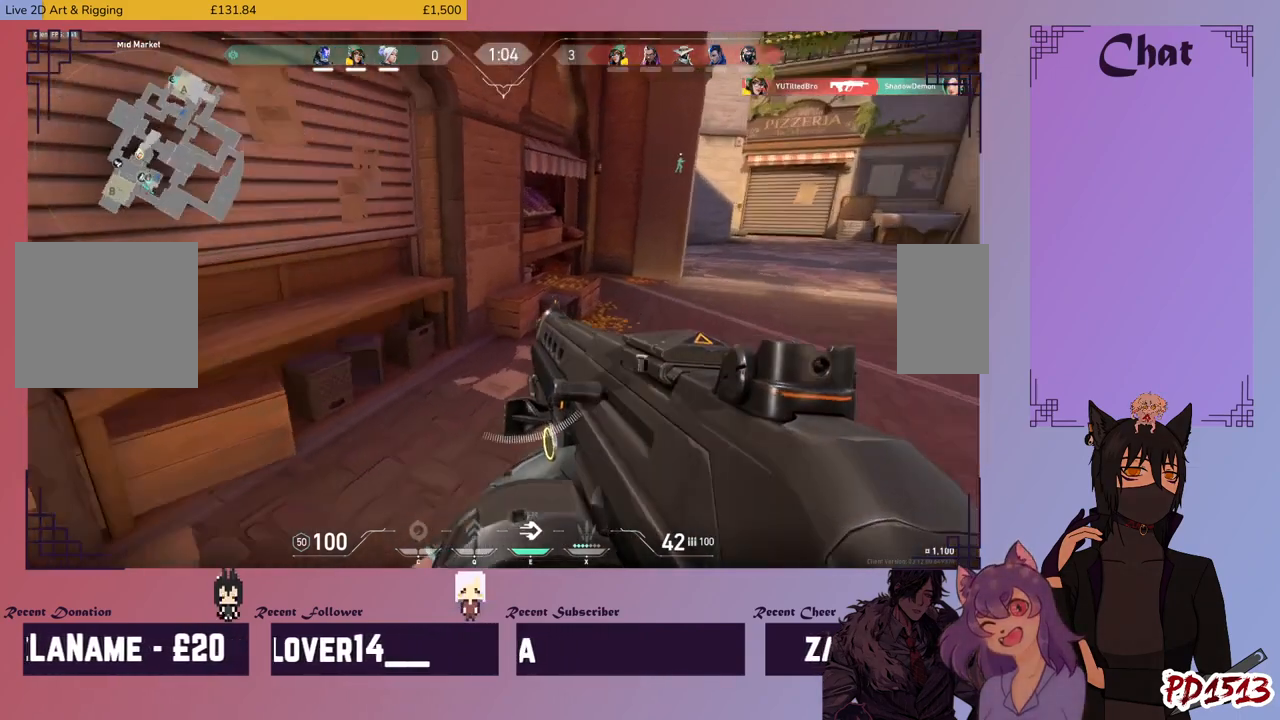
{"keys": ["d", "shift"], "mouse": [], "events": []}
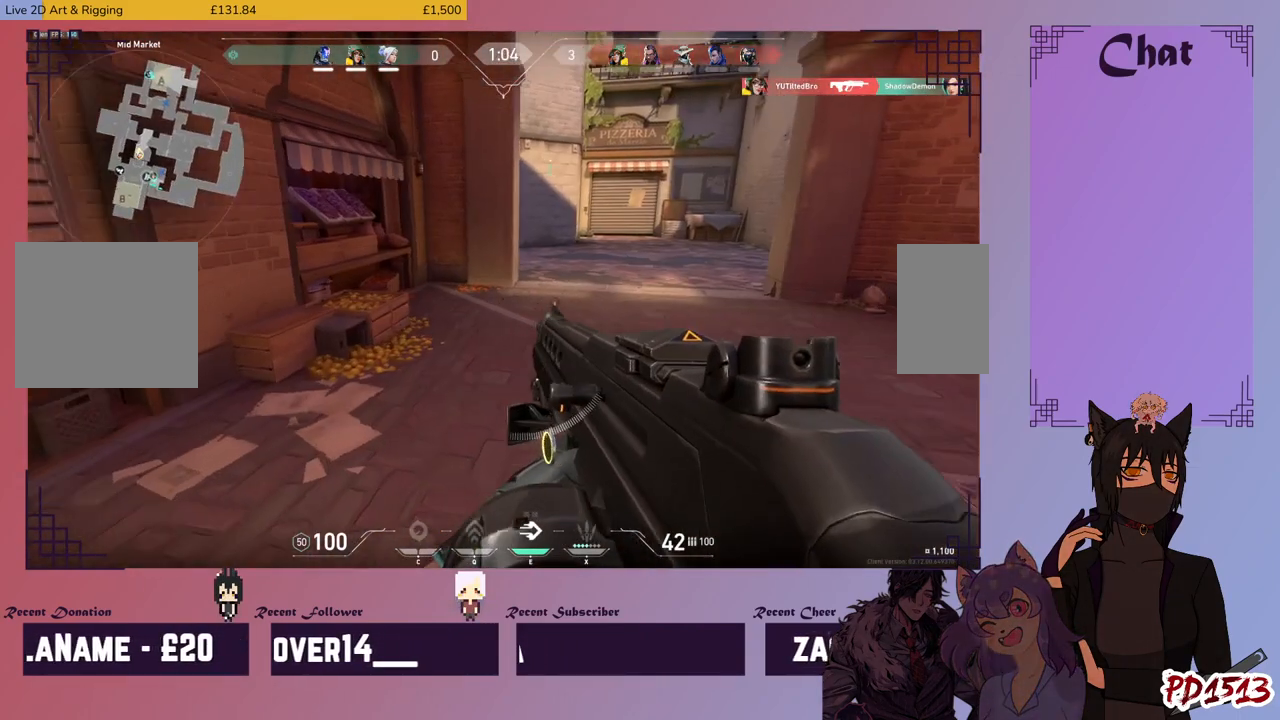
{"keys": ["d", "shift"], "mouse": [], "events": []}
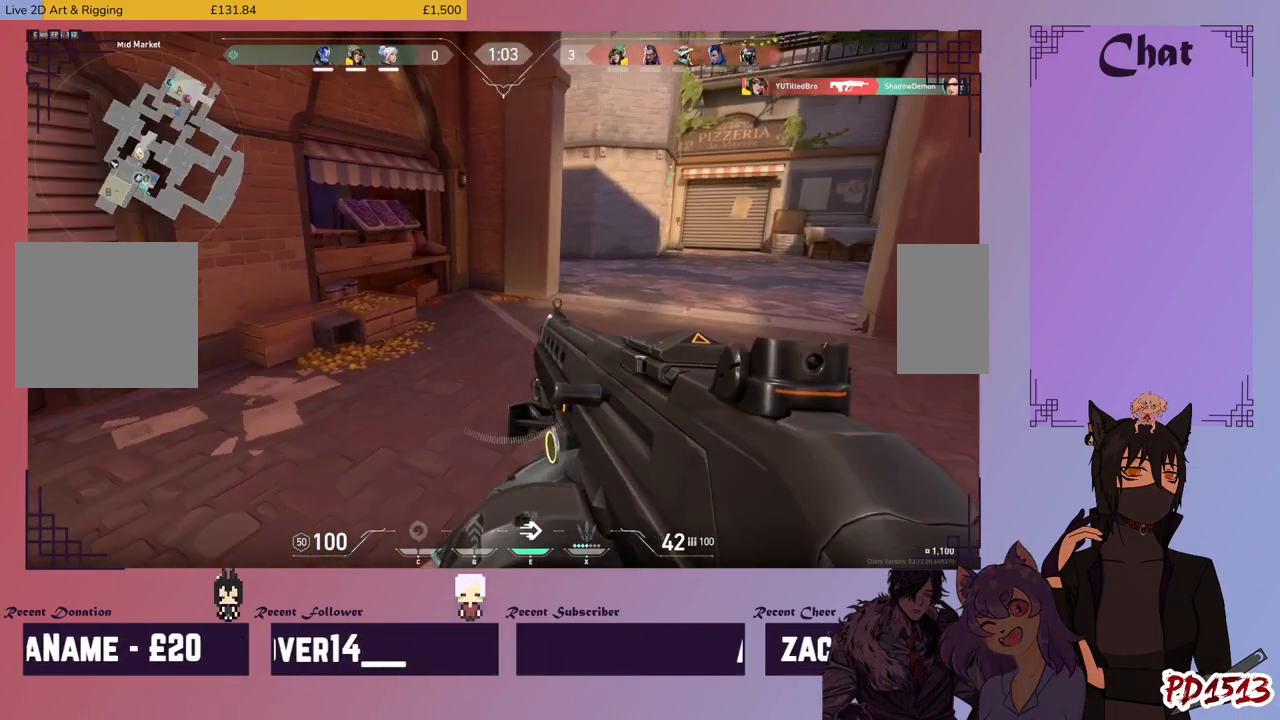
{"keys": ["d", "shift"], "mouse": [], "events": []}
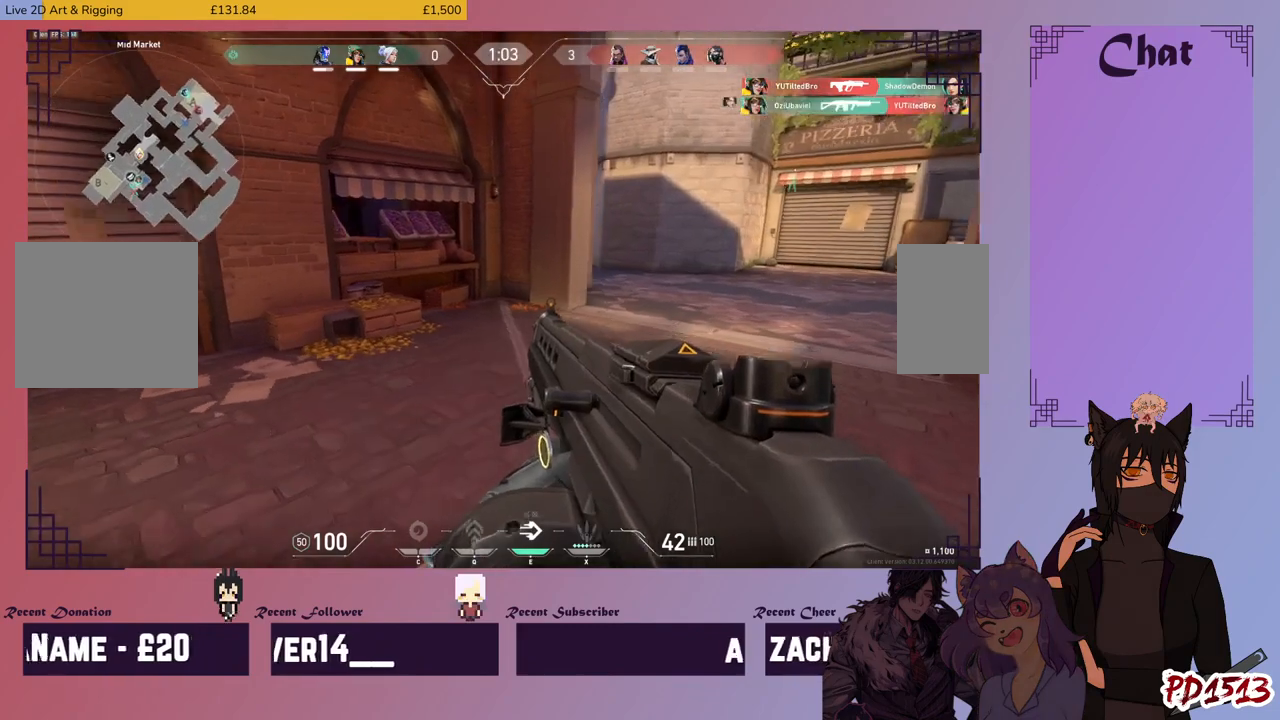
{"keys": ["d", "shift"], "mouse": [], "events": []}
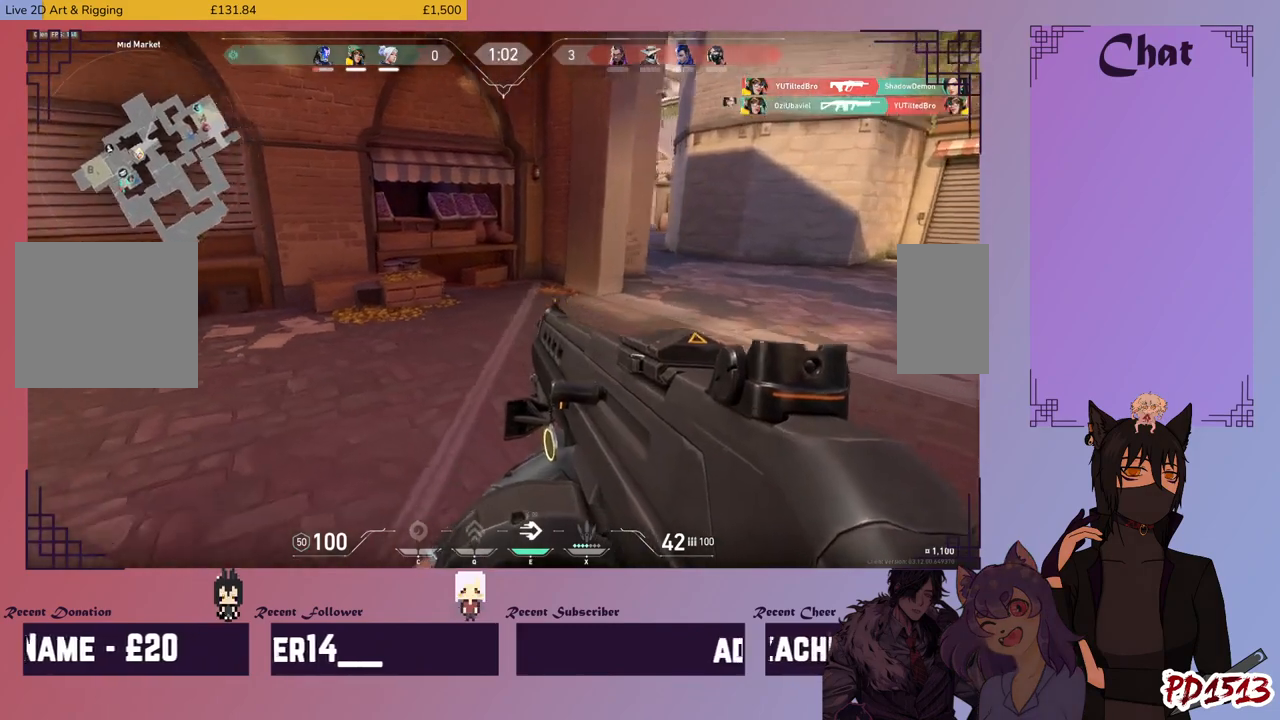
{"keys": ["d", "shift"], "mouse": [], "events": []}
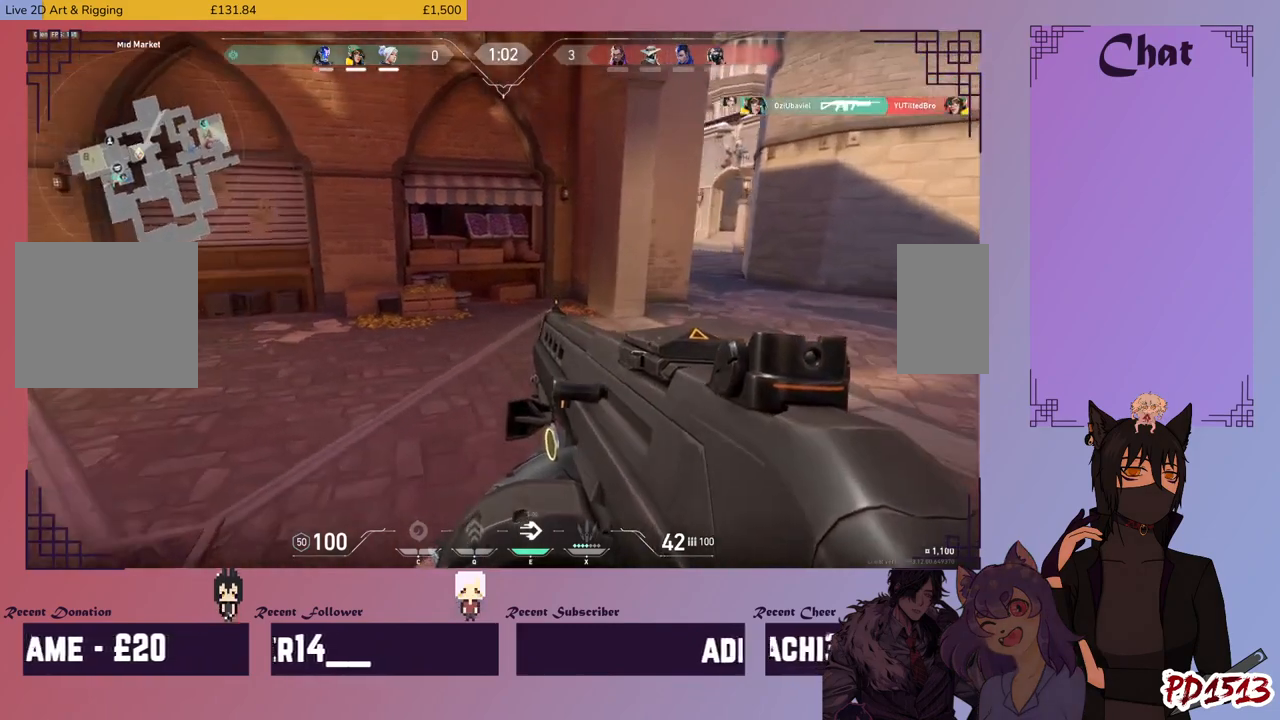
{"keys": ["d", "shift"], "mouse": [], "events": []}
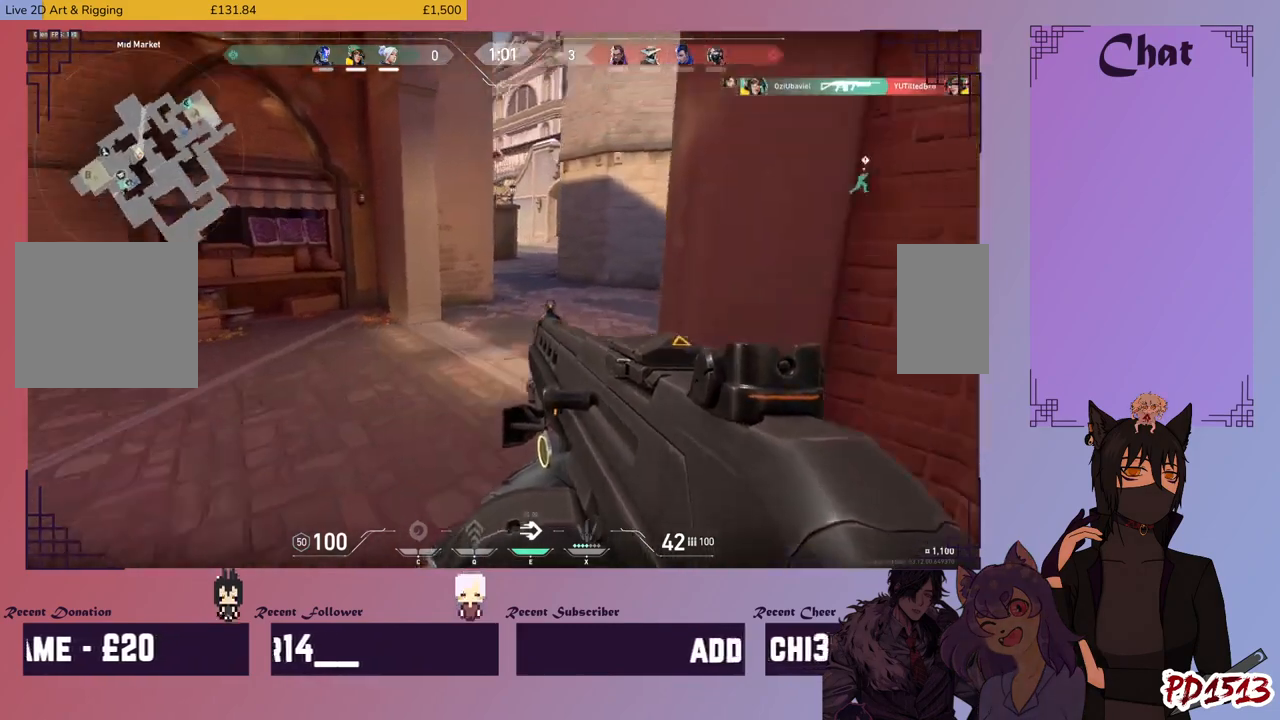
{"keys": ["shift"], "mouse": [], "events": [[500, "d", "up"]]}
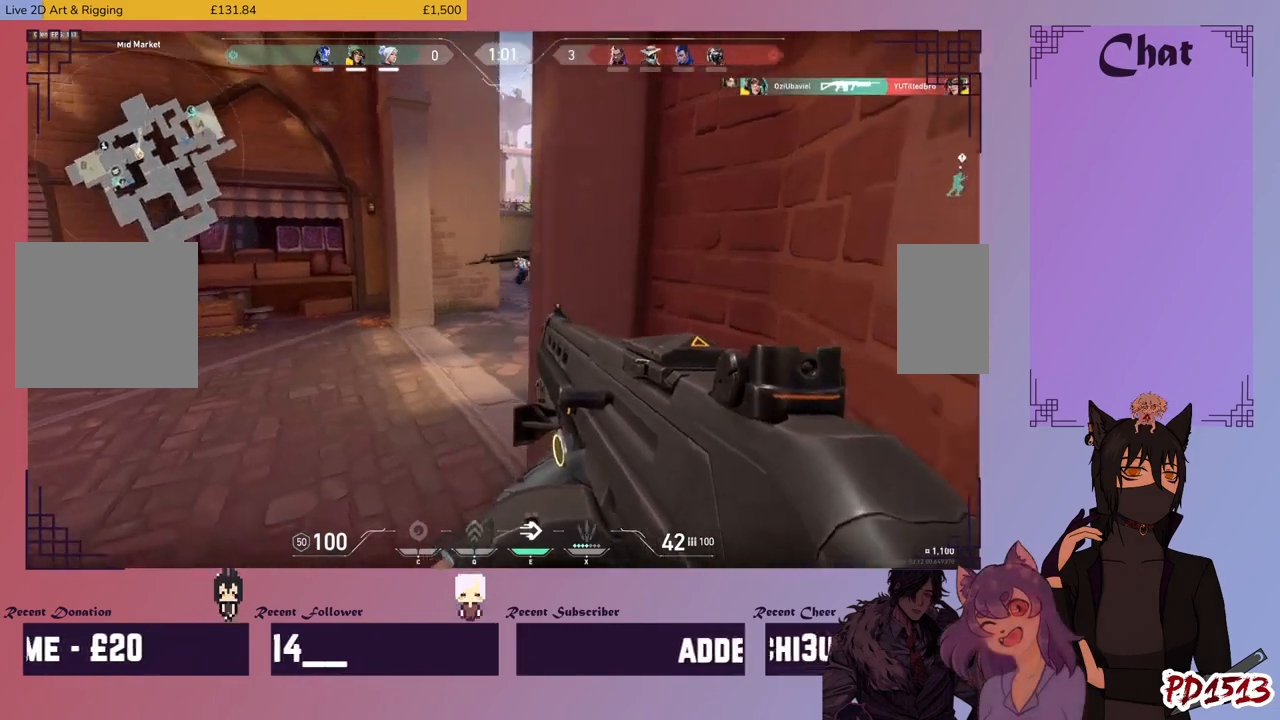
{"keys": ["shift"], "mouse": ["left"], "events": [[233, "mouse_left", "down"]]}
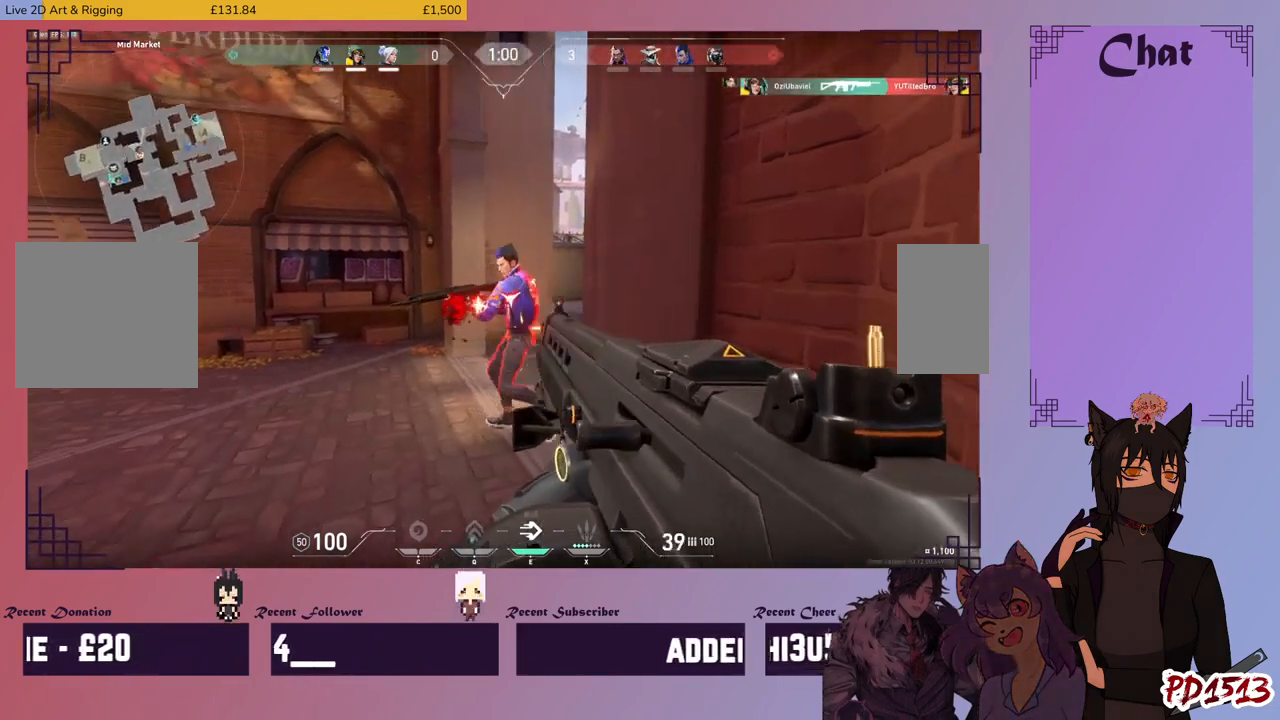
{"keys": ["shift"], "mouse": [], "events": [[466, "mouse_left", "up"]]}
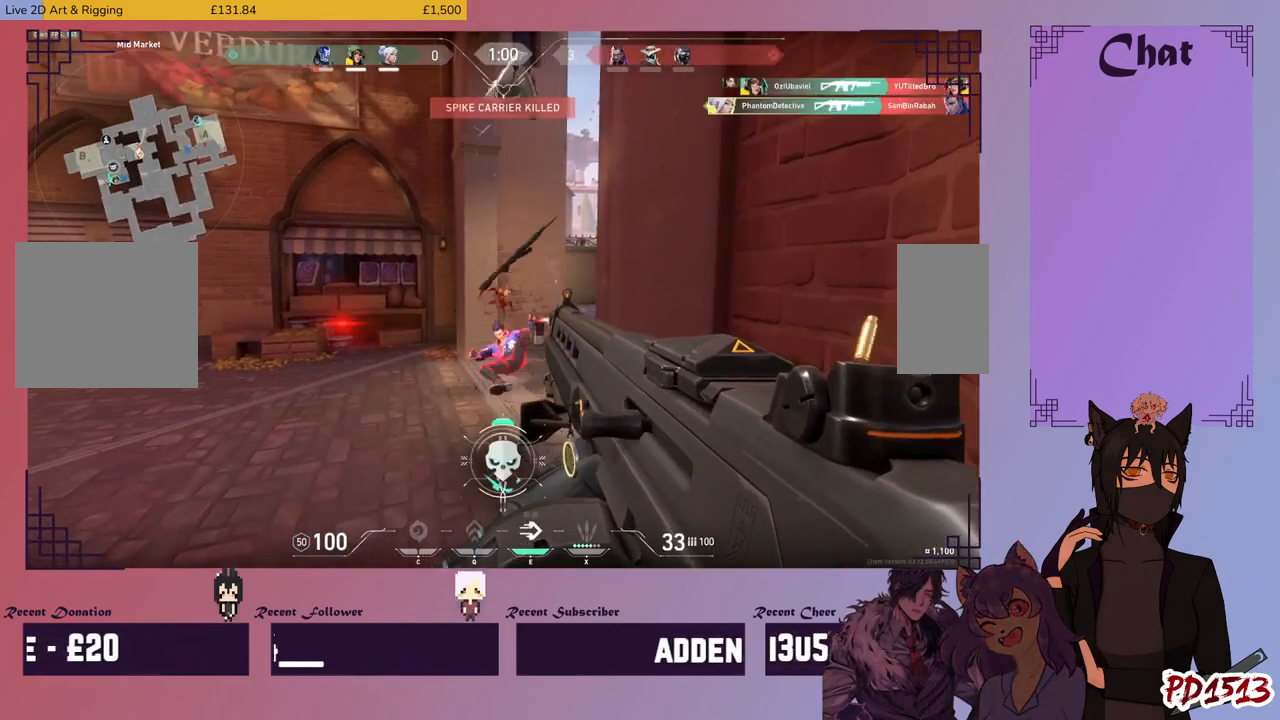
{"keys": ["shift"], "mouse": [], "events": []}
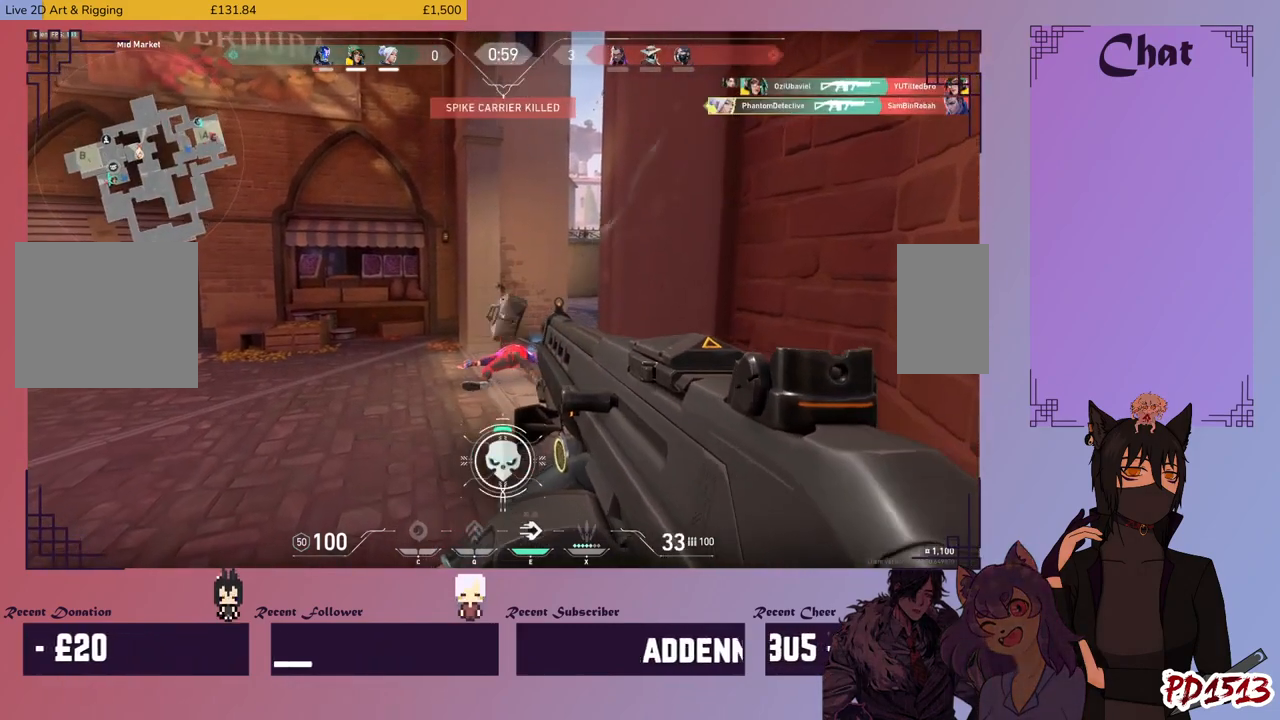
{"keys": ["shift"], "mouse": [], "events": []}
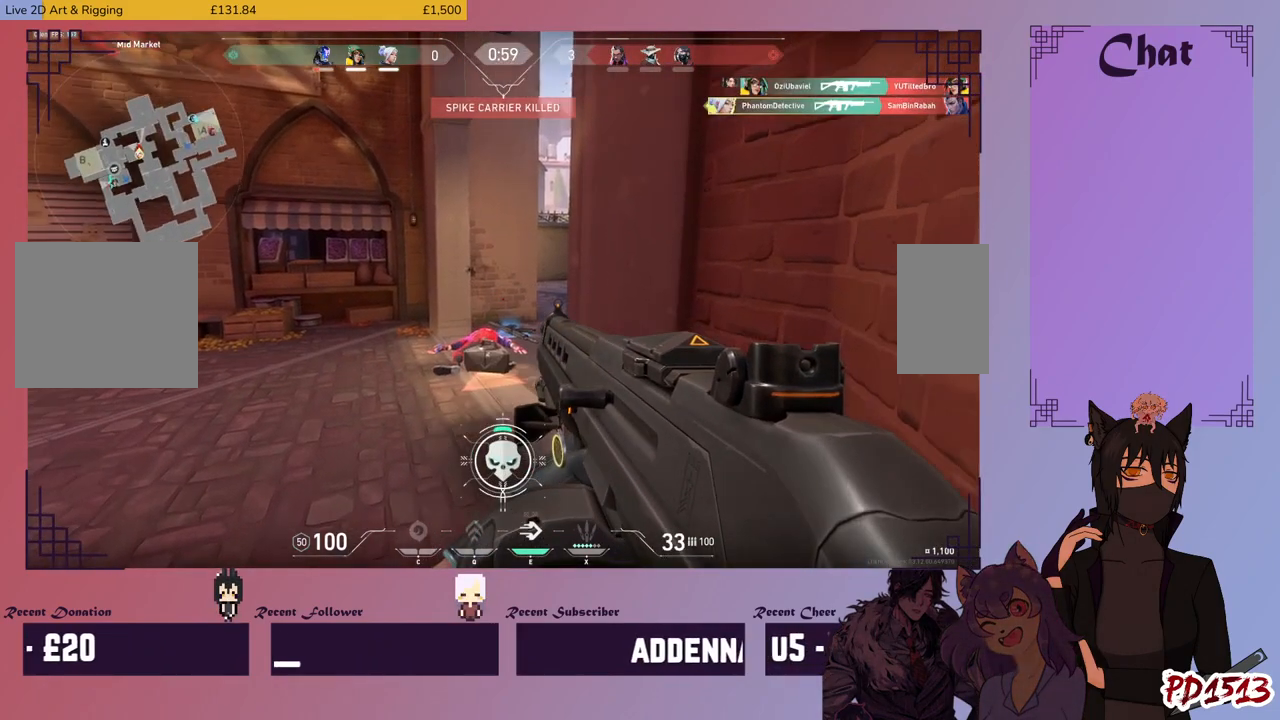
{"keys": ["shift"], "mouse": [], "events": []}
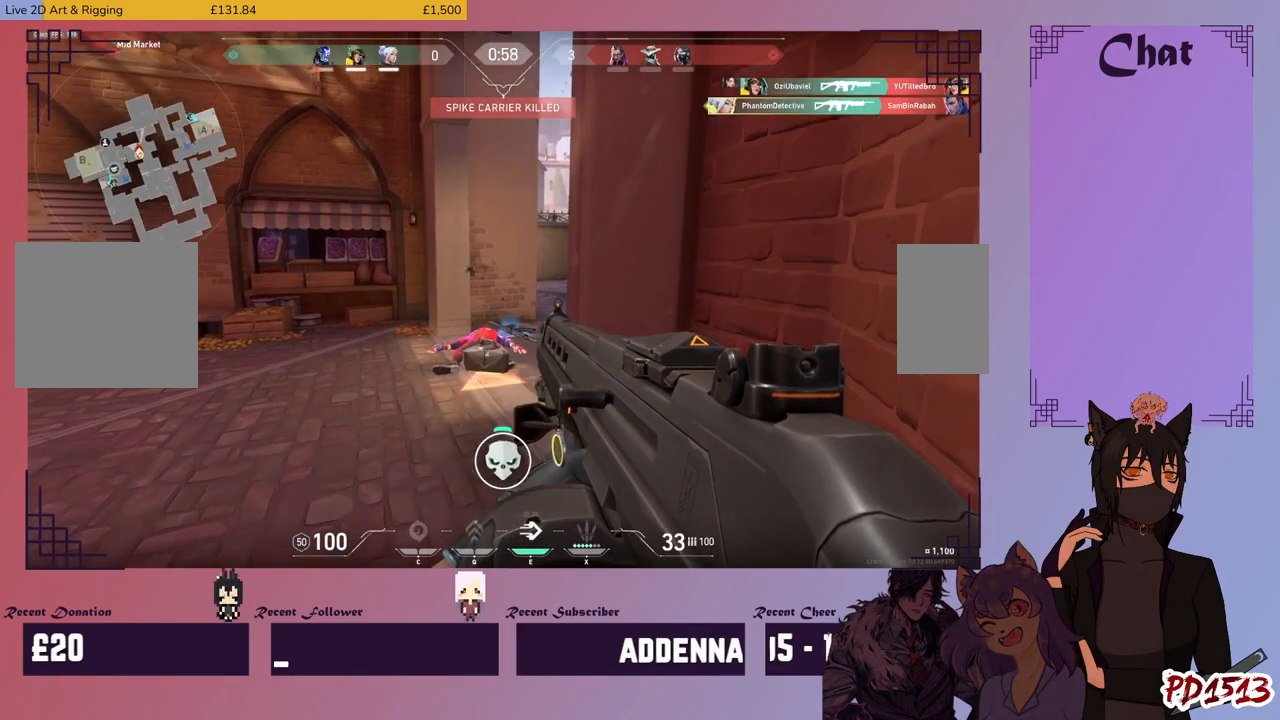
{"keys": ["shift"], "mouse": [], "events": []}
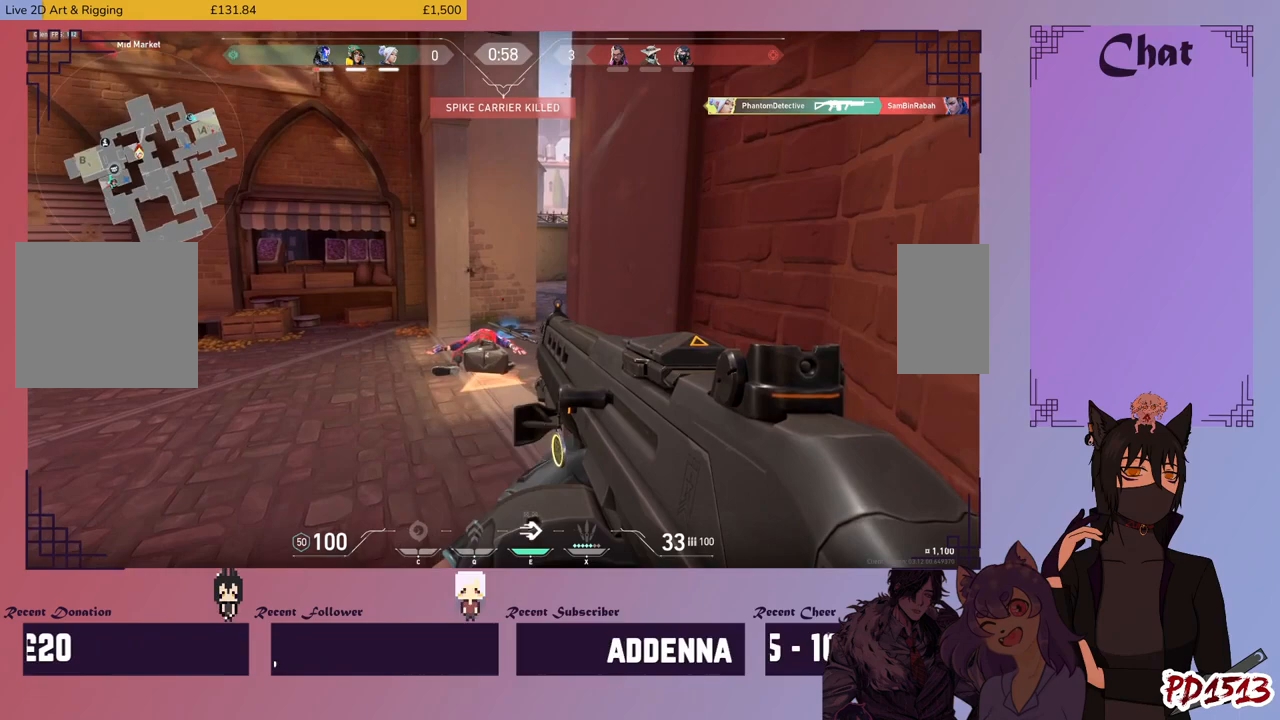
{"keys": ["shift"], "mouse": [], "events": []}
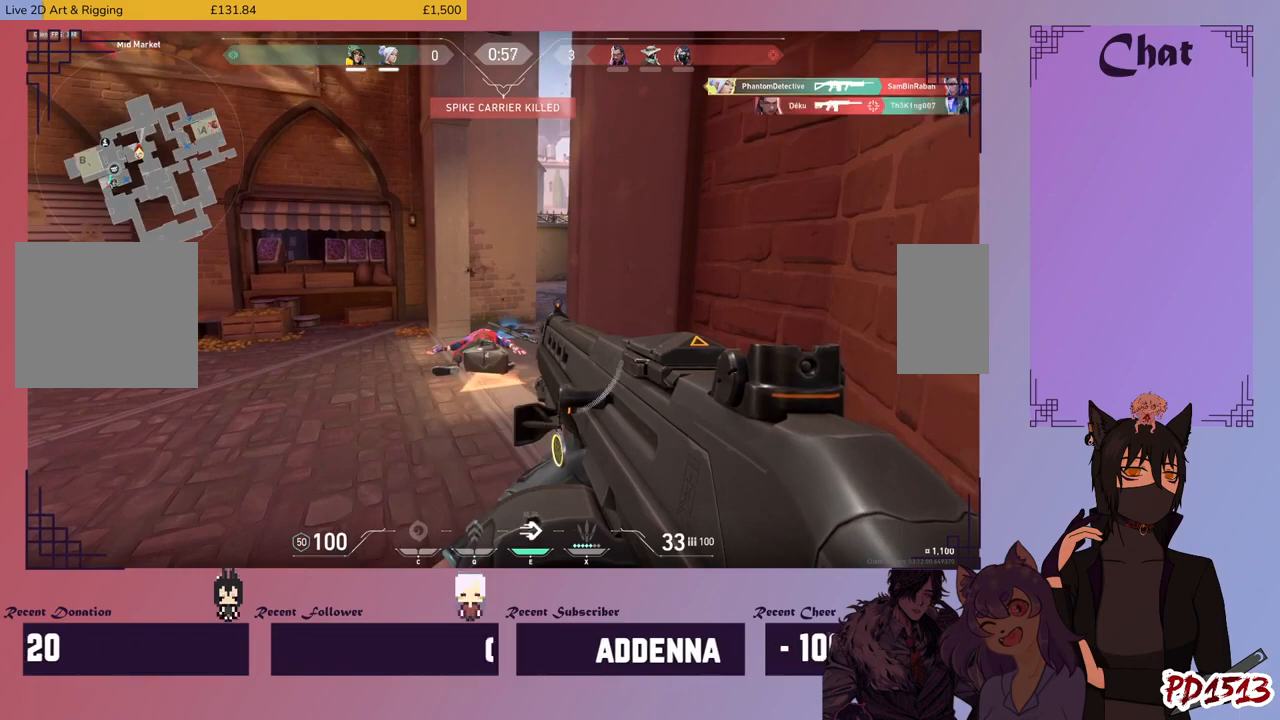
{"keys": ["shift"], "mouse": [], "events": []}
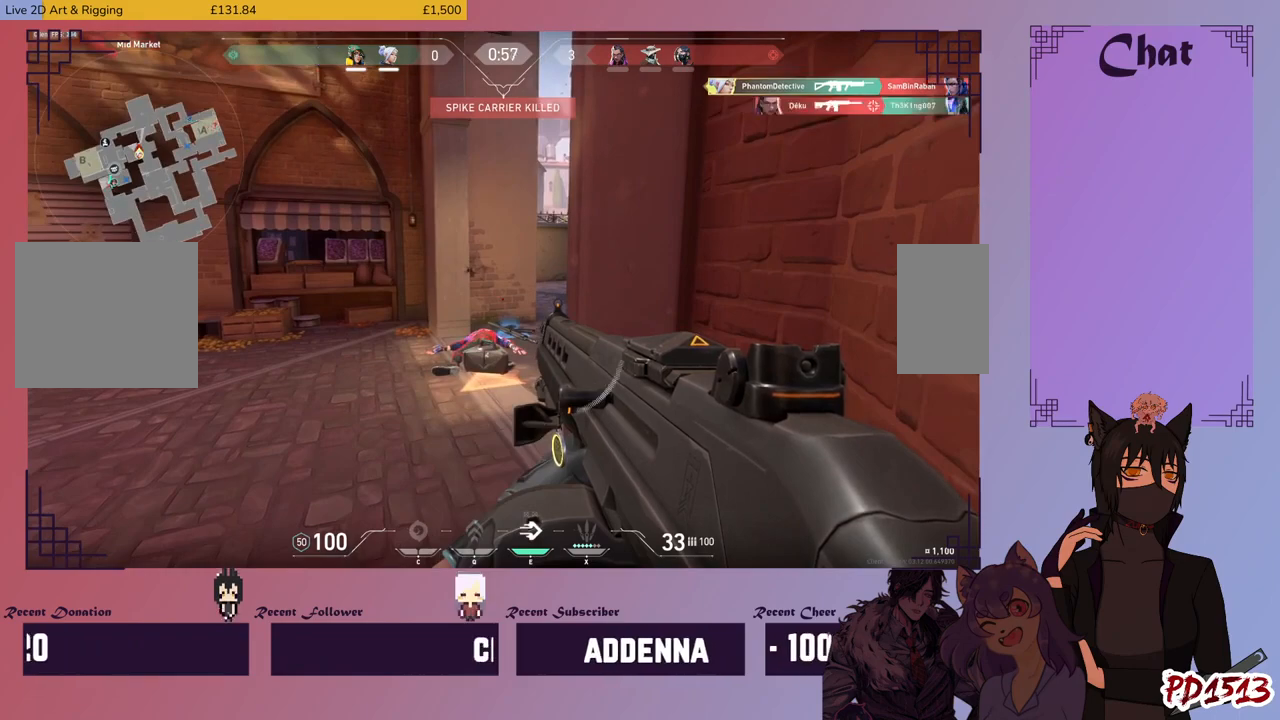
{"keys": ["shift"], "mouse": [], "events": []}
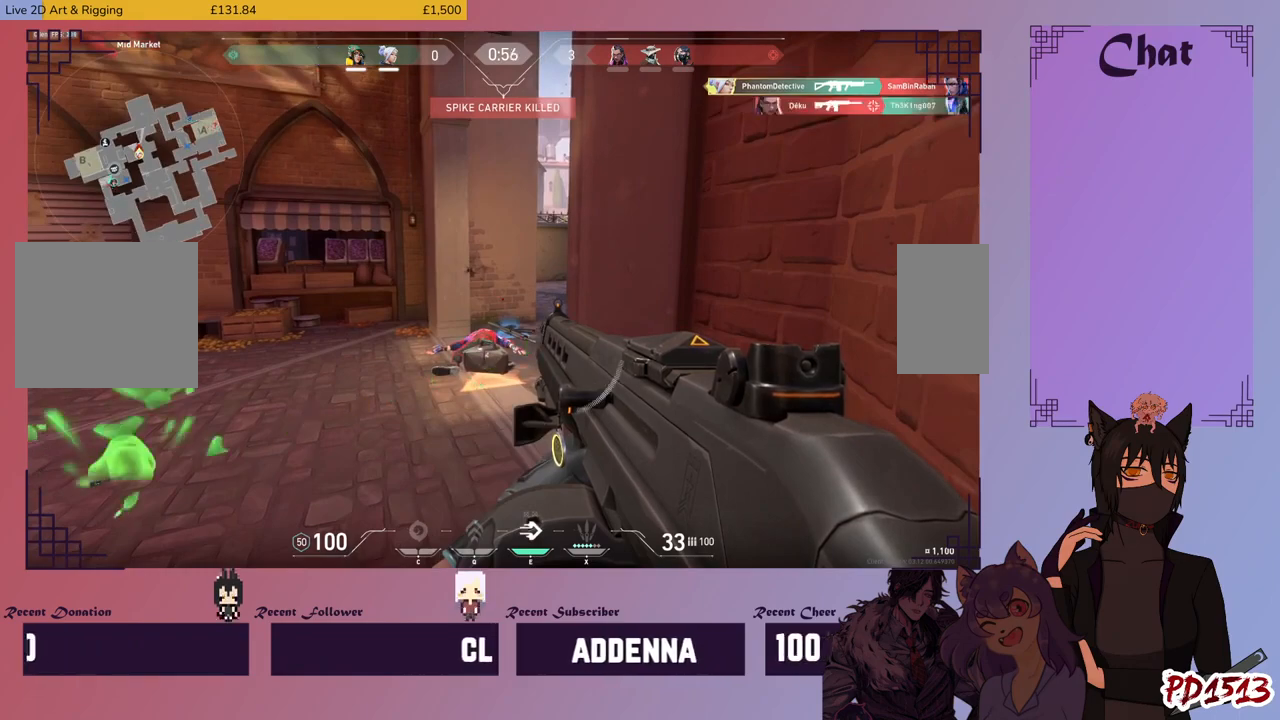
{"keys": ["shift"], "mouse": [], "events": []}
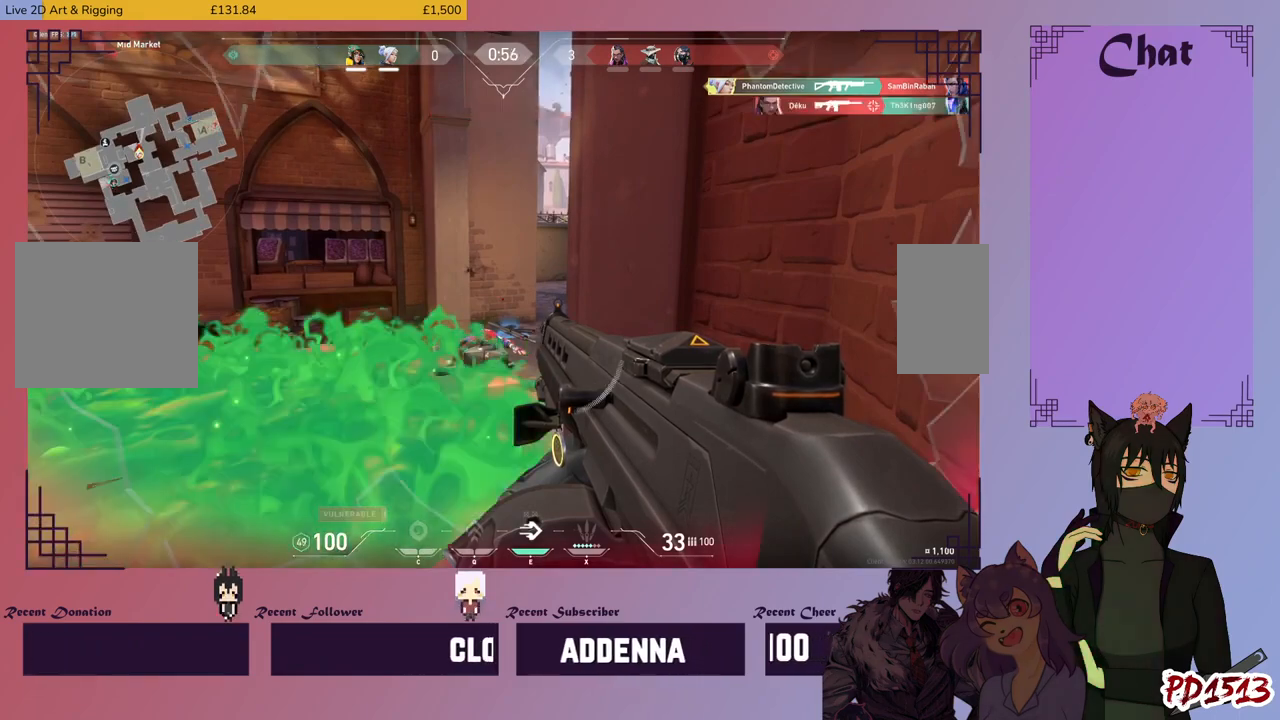
{"keys": ["s", "shift"], "mouse": [], "events": [[266, "s", "down"]]}
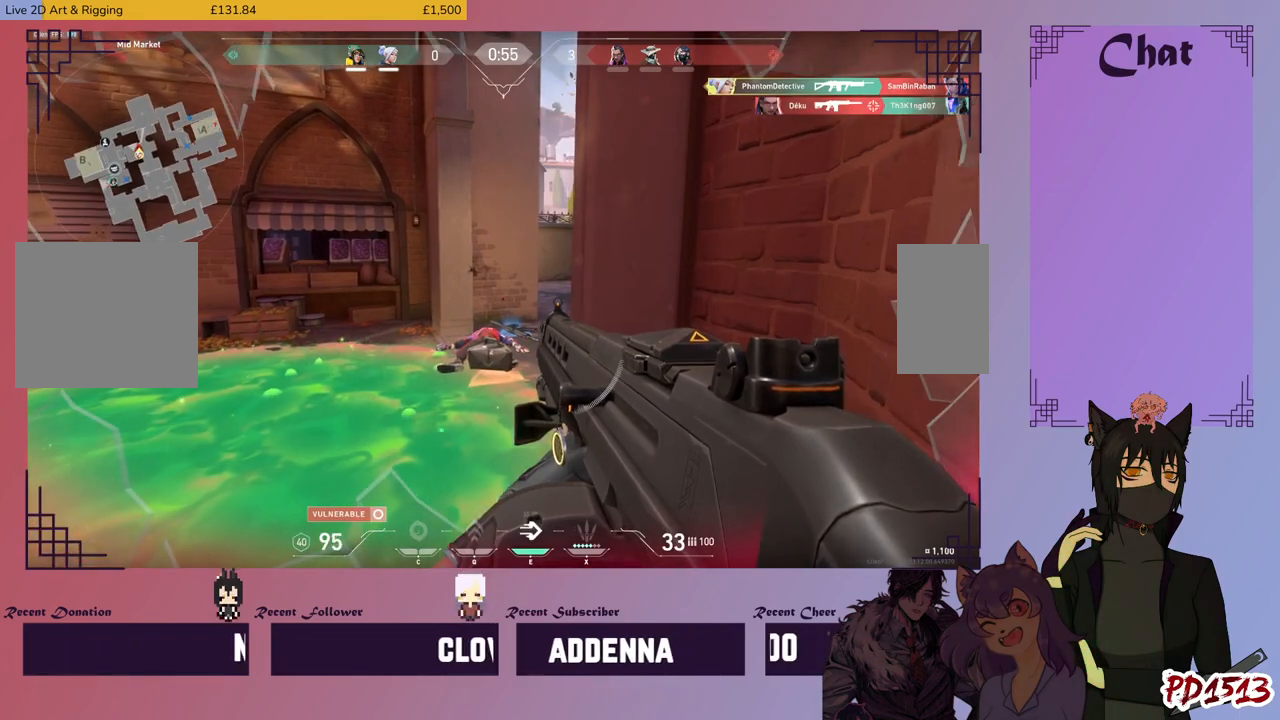
{"keys": ["s", "shift"], "mouse": [], "events": []}
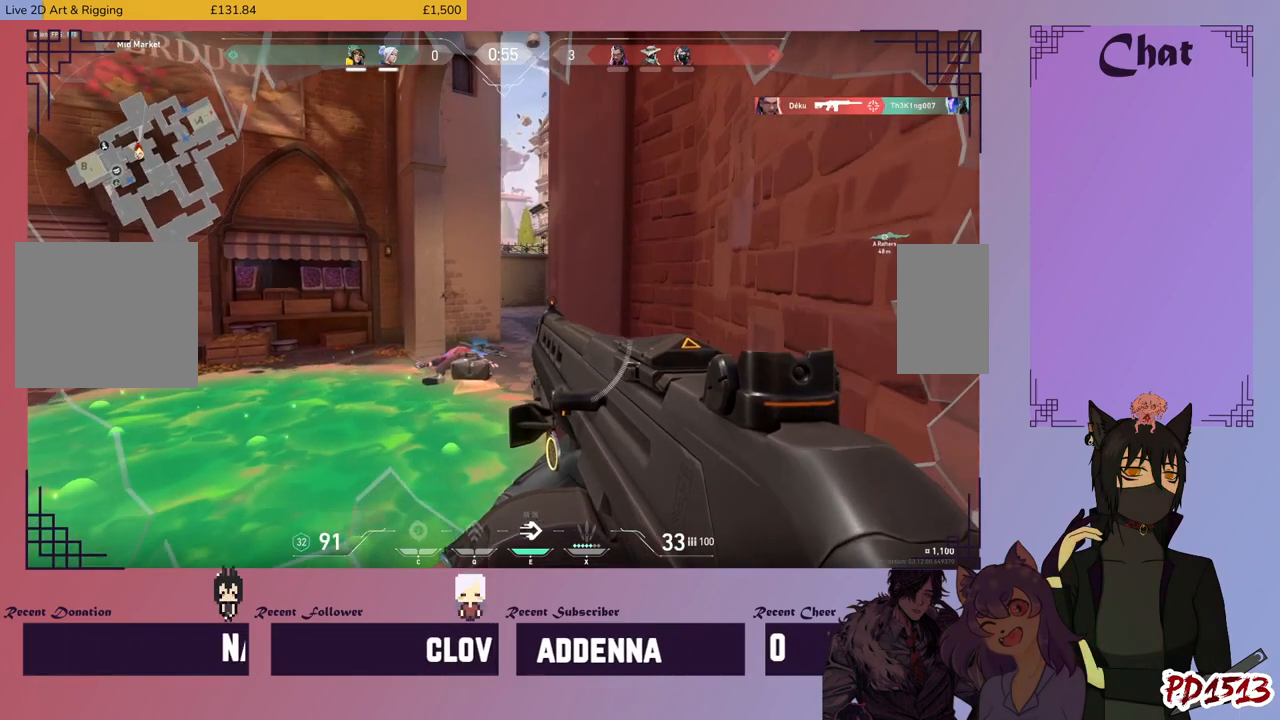
{"keys": ["shift"], "mouse": [], "events": [[500, "s", "up"]]}
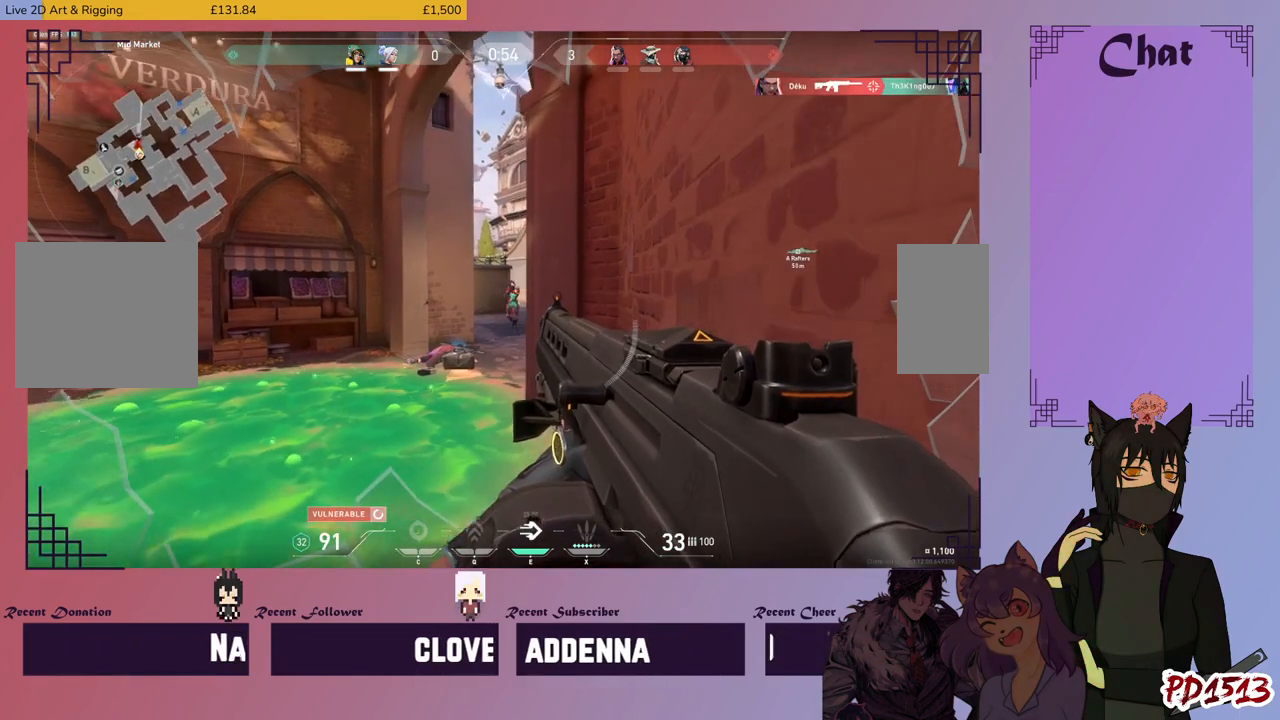
{"keys": ["shift"], "mouse": ["left"], "events": [[100, "mouse_left", "down"]]}
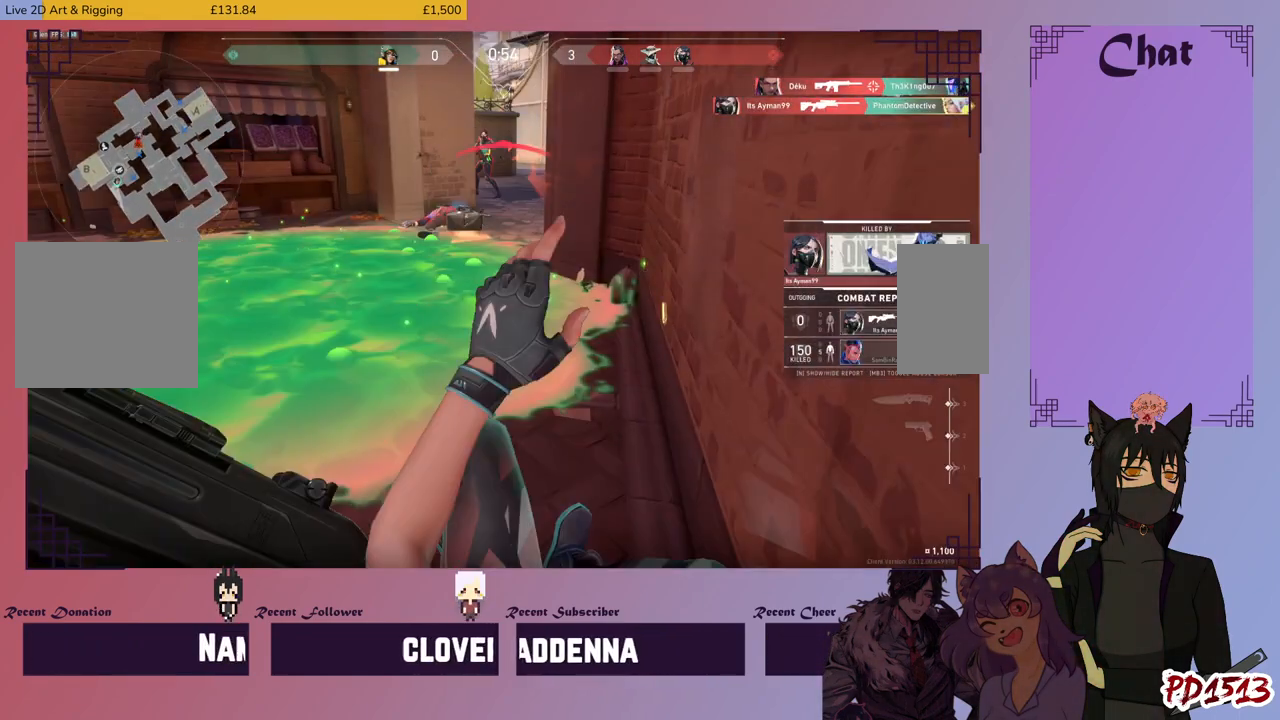
{"keys": [], "mouse": [], "events": [[100, "mouse_left", "up"], [133, "shift", "up"]]}